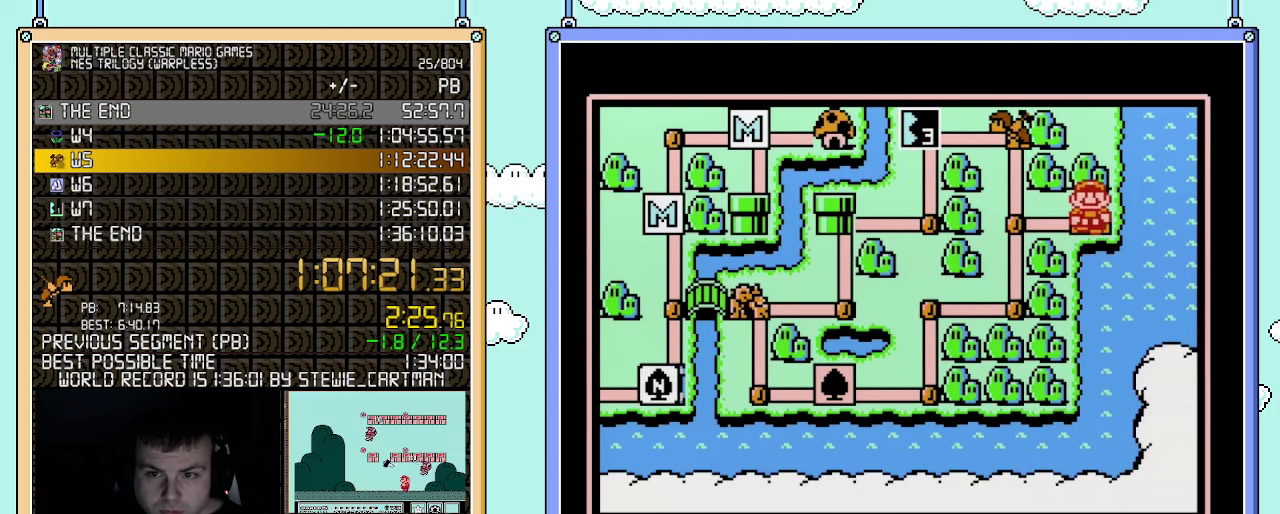
Gameplay with a controller (Nintendo layout); each line is a JSON object with the inputs held at the frame after it. "events" lists button and stick changes between this image and that frame as [ms after this image, input, new state], when the widget could be followed in between. Not read: L3 R3.
{"buttons": [], "events": []}
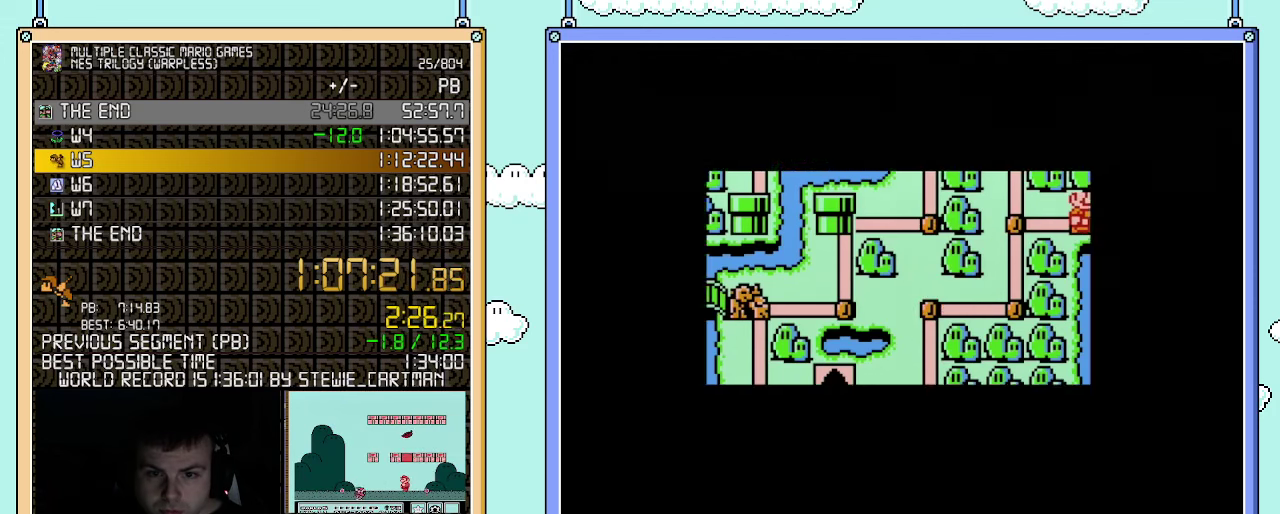
{"buttons": [], "events": []}
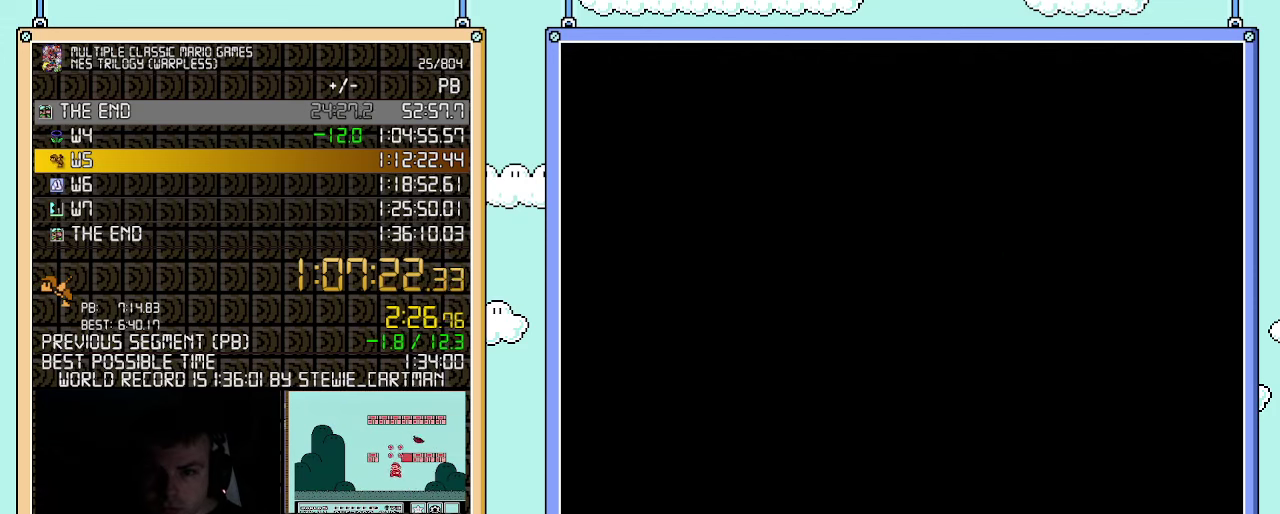
{"buttons": ["B", "DPAD_RIGHT"], "events": [[117, "A", "down"], [183, "A", "up"], [183, "B", "down"], [183, "DPAD_RIGHT", "down"]]}
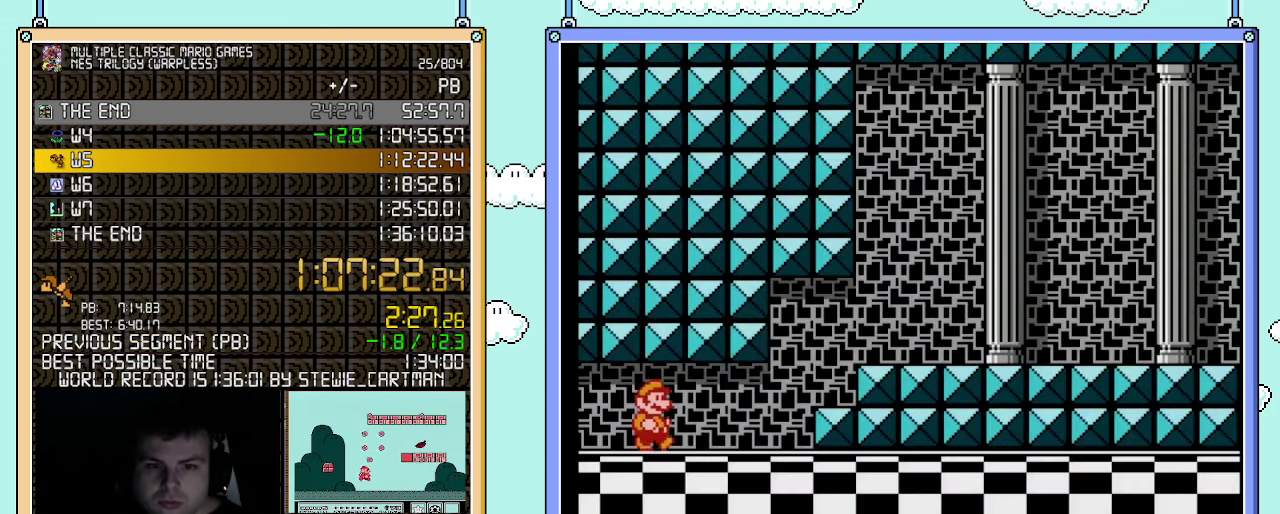
{"buttons": ["B", "DPAD_RIGHT"], "events": []}
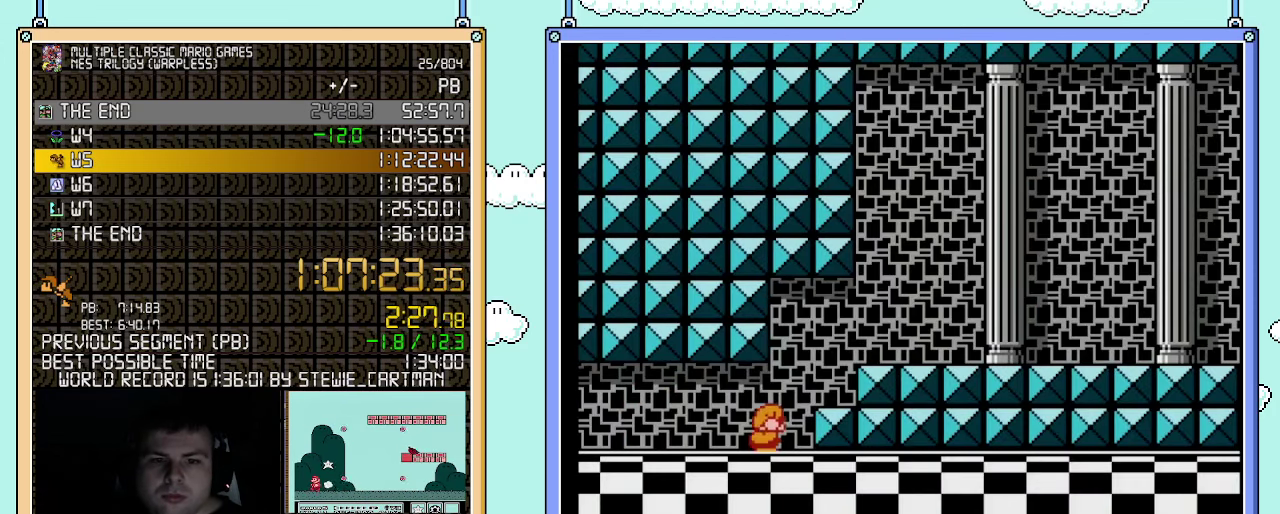
{"buttons": ["B", "DPAD_RIGHT"], "events": [[67, "DPAD_RIGHT", "up"], [100, "A", "down"], [100, "DPAD_DOWN", "down"], [183, "A", "up"], [183, "DPAD_DOWN", "up"], [217, "DPAD_RIGHT", "down"]]}
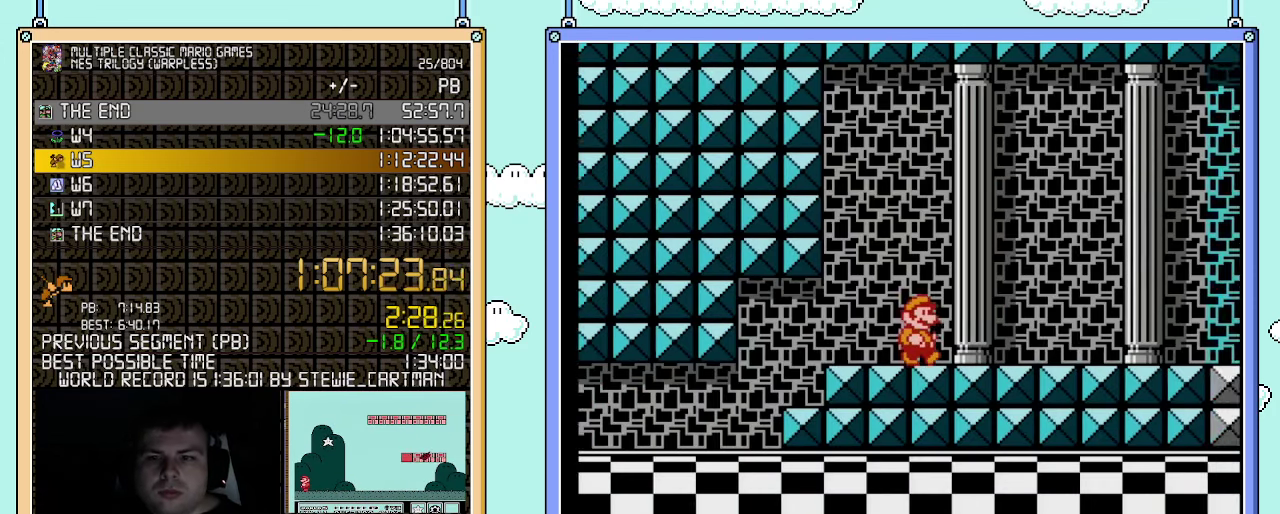
{"buttons": ["B", "DPAD_RIGHT"], "events": []}
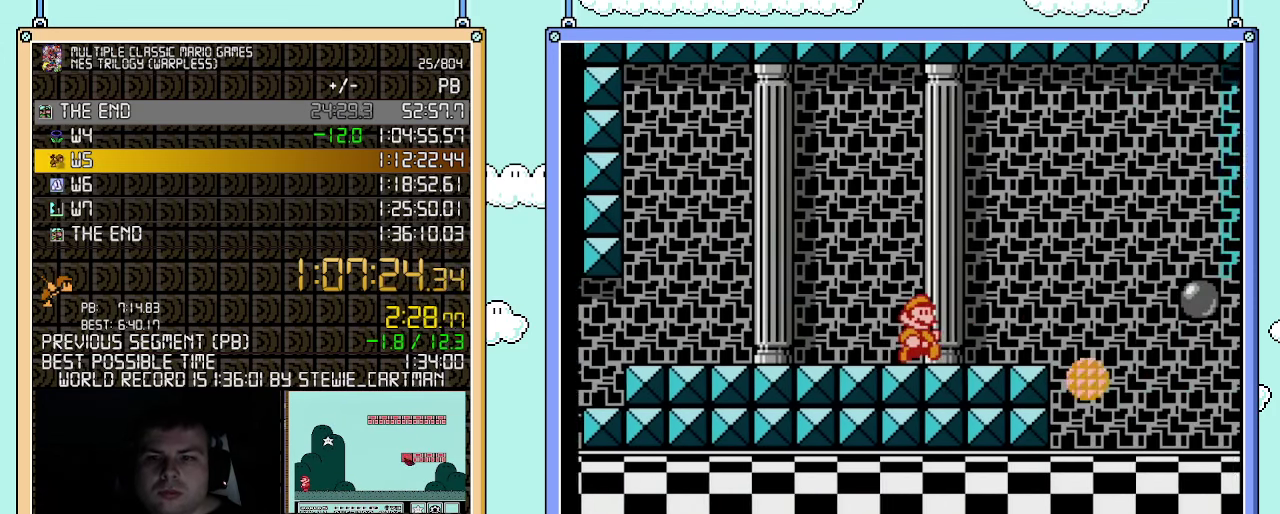
{"buttons": ["B"], "events": [[283, "DPAD_RIGHT", "up"], [317, "DPAD_LEFT", "down"], [500, "DPAD_LEFT", "up"]]}
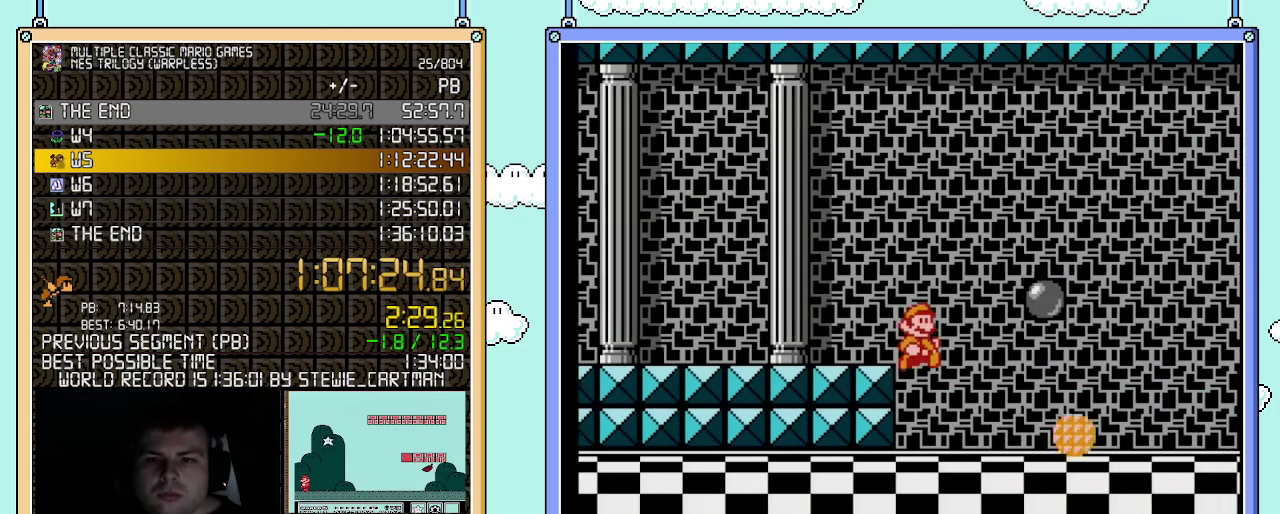
{"buttons": ["B", "DPAD_RIGHT"], "events": [[33, "DPAD_RIGHT", "down"]]}
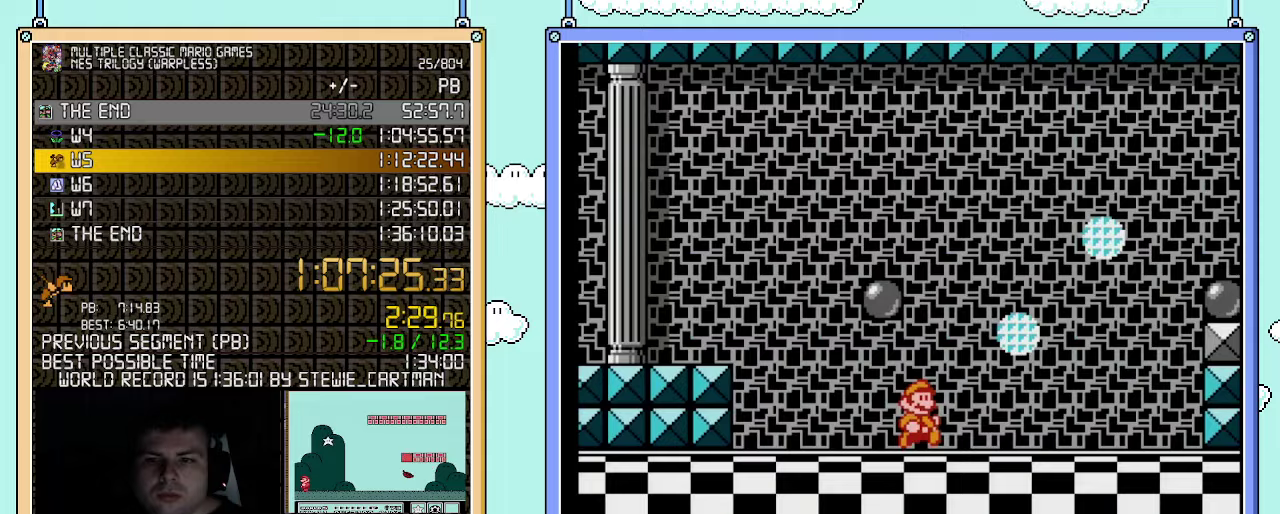
{"buttons": ["B", "DPAD_RIGHT"], "events": []}
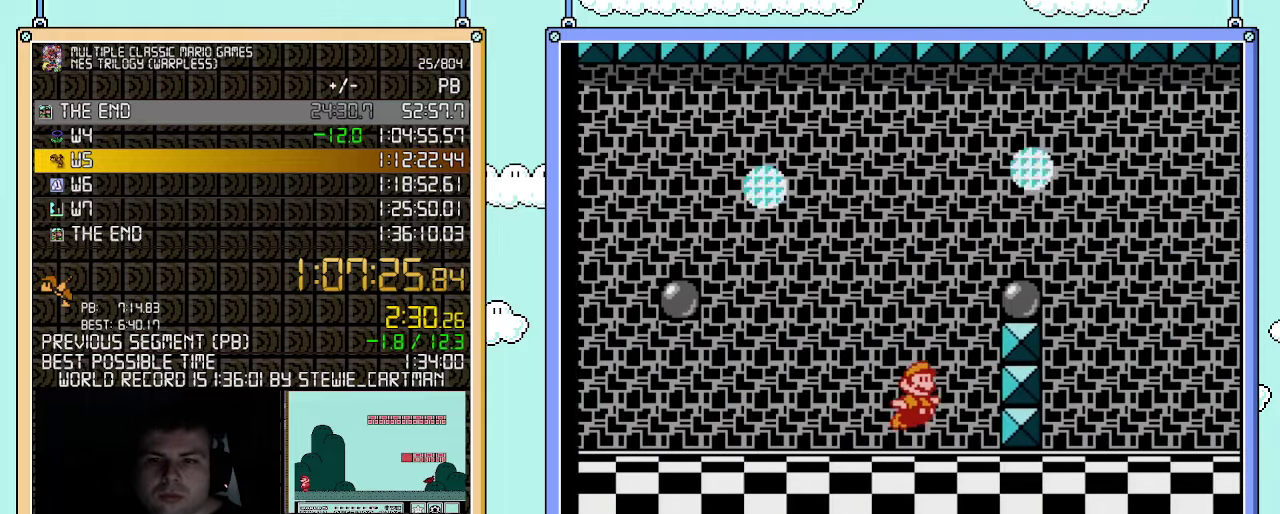
{"buttons": ["B", "DPAD_RIGHT"], "events": [[67, "A", "down"], [350, "A", "up"]]}
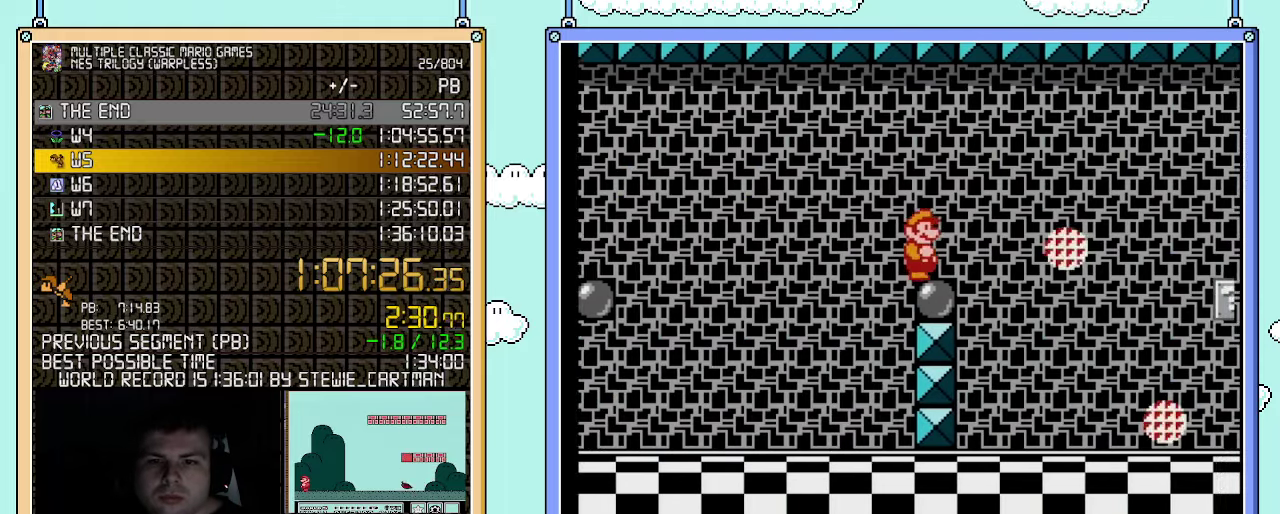
{"buttons": ["B", "DPAD_RIGHT"], "events": [[150, "A", "down"], [250, "A", "up"]]}
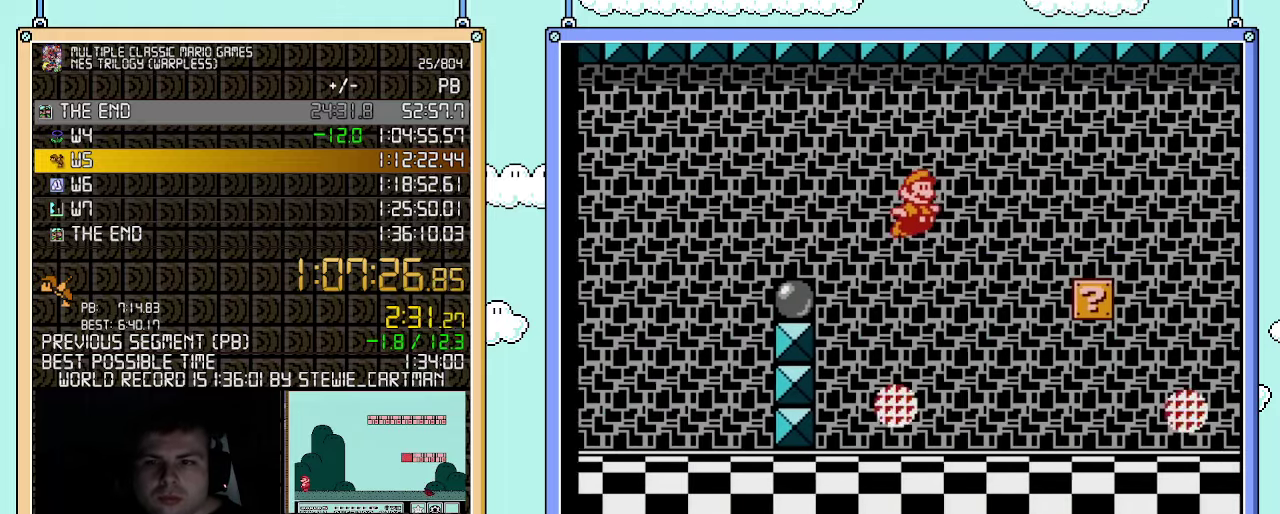
{"buttons": ["B", "DPAD_RIGHT"], "events": []}
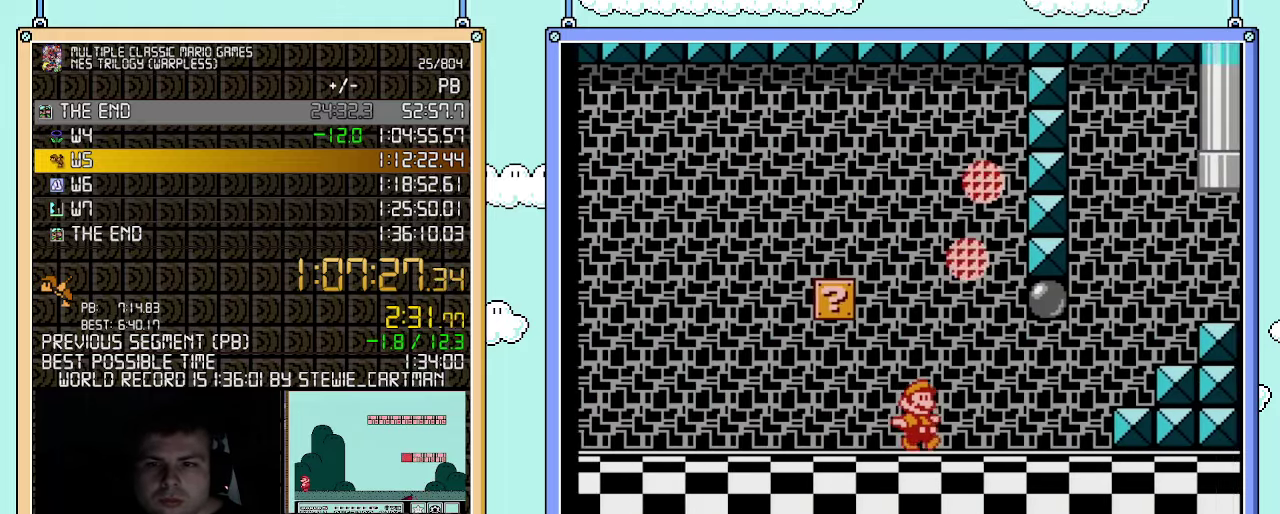
{"buttons": ["A", "B", "DPAD_RIGHT"], "events": [[283, "A", "down"]]}
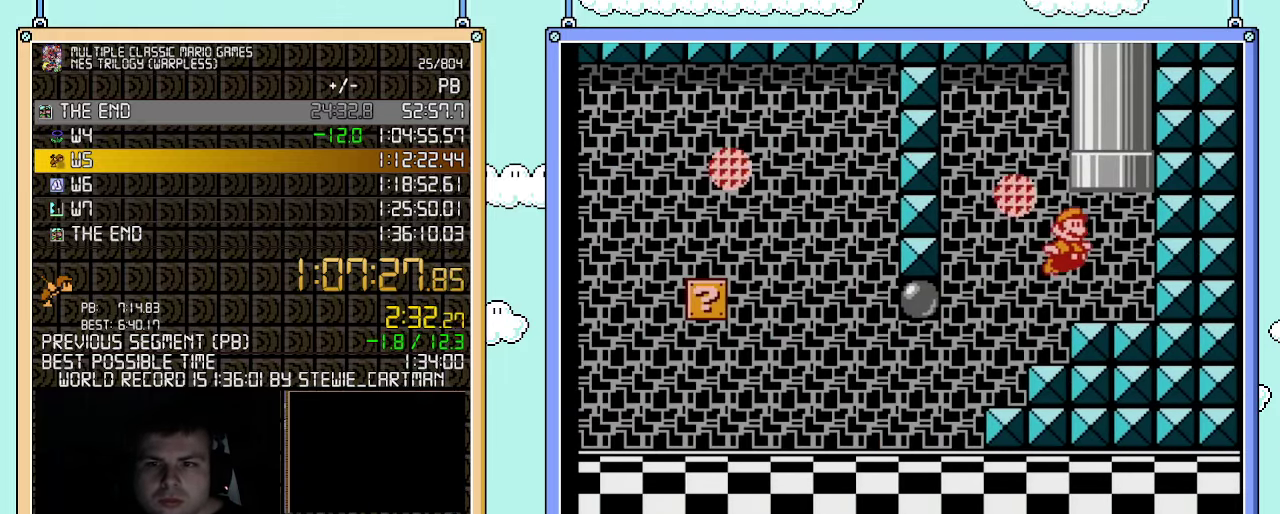
{"buttons": ["B"], "events": [[83, "DPAD_RIGHT", "up"], [83, "DPAD_UP", "down"], [117, "DPAD_LEFT", "down"], [400, "DPAD_LEFT", "up"], [433, "A", "up"], [467, "DPAD_UP", "up"]]}
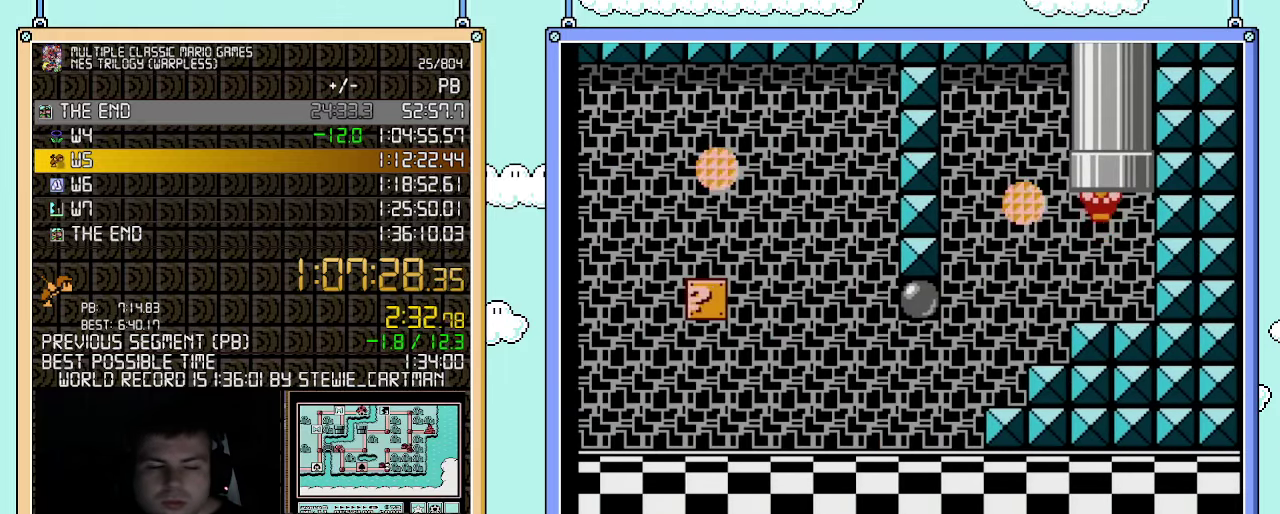
{"buttons": ["B"], "events": []}
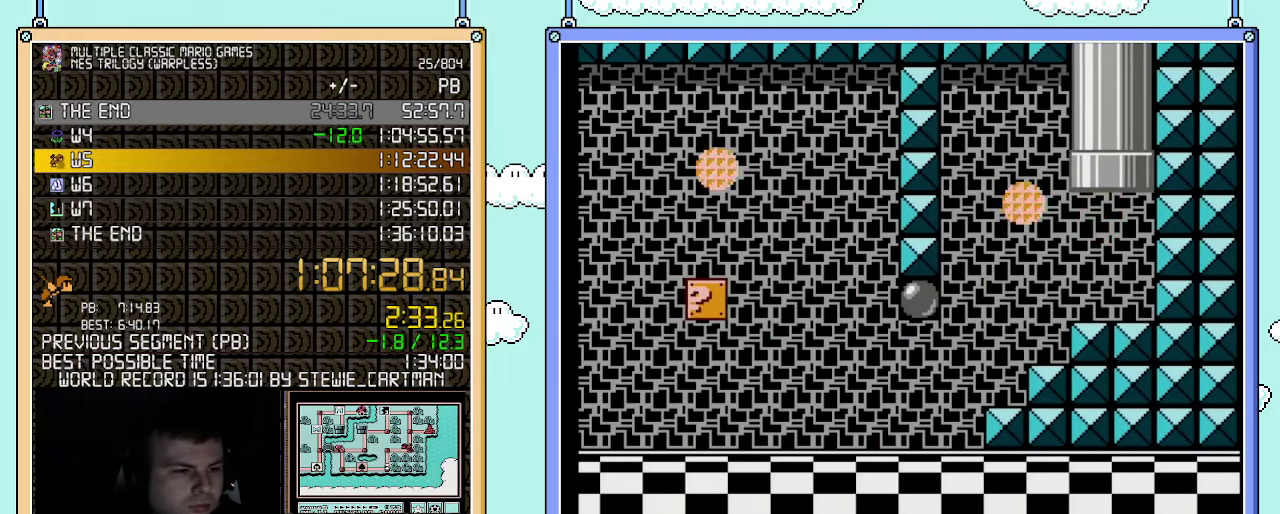
{"buttons": ["B"], "events": []}
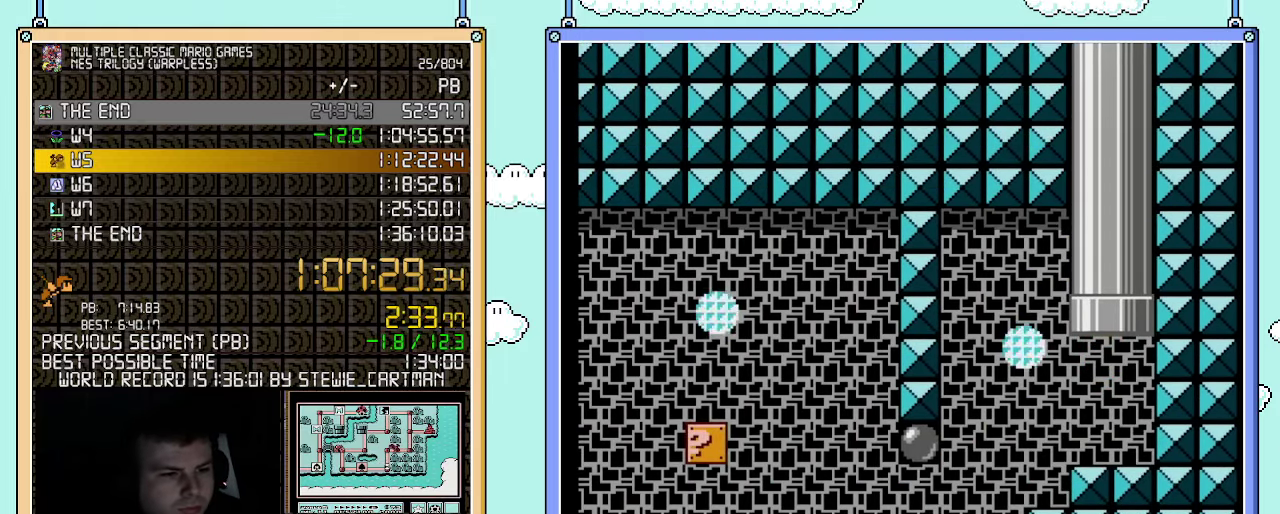
{"buttons": ["B", "DPAD_LEFT"], "events": [[400, "DPAD_LEFT", "down"]]}
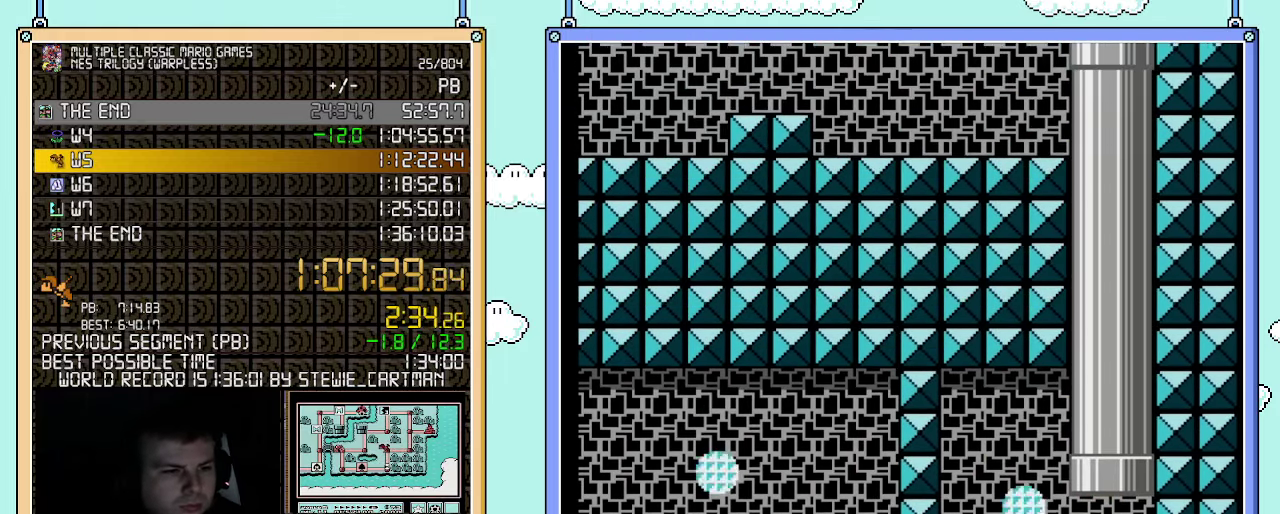
{"buttons": ["B", "DPAD_LEFT"], "events": []}
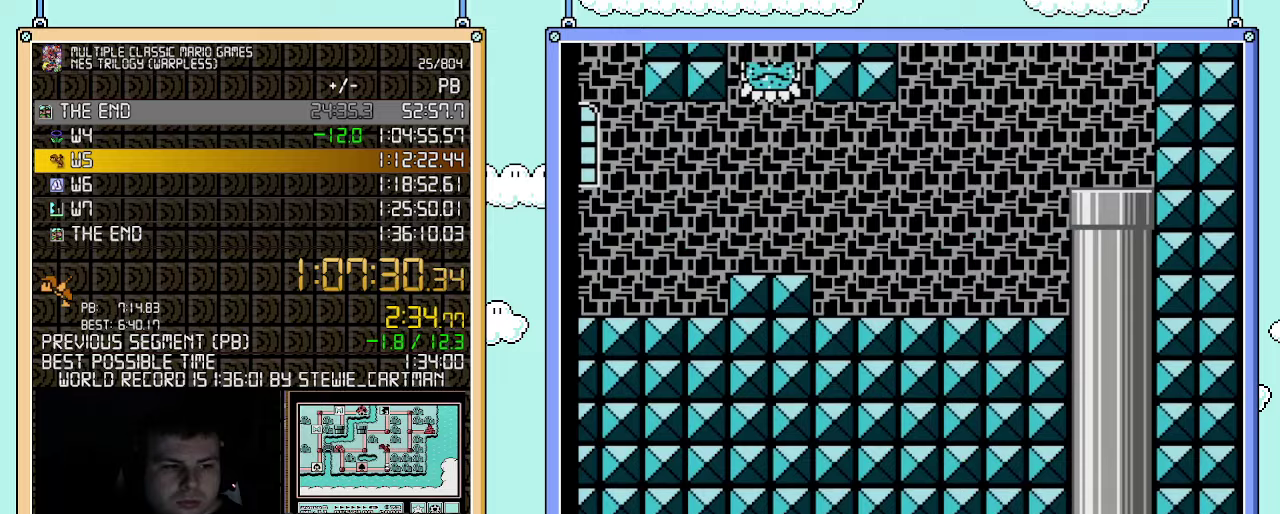
{"buttons": ["B", "DPAD_LEFT"], "events": []}
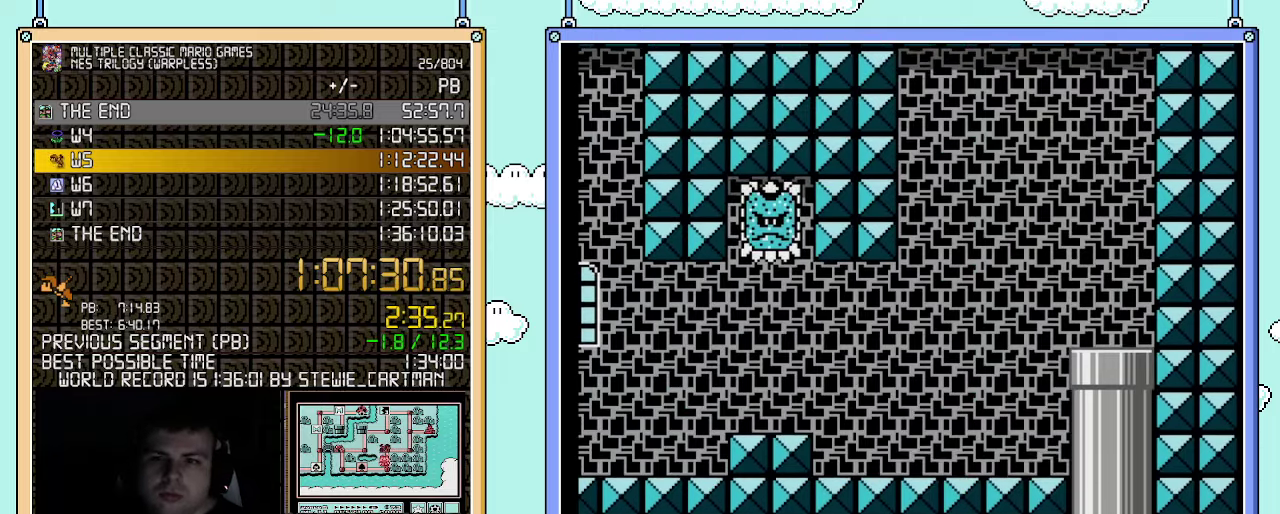
{"buttons": ["B", "DPAD_LEFT"], "events": []}
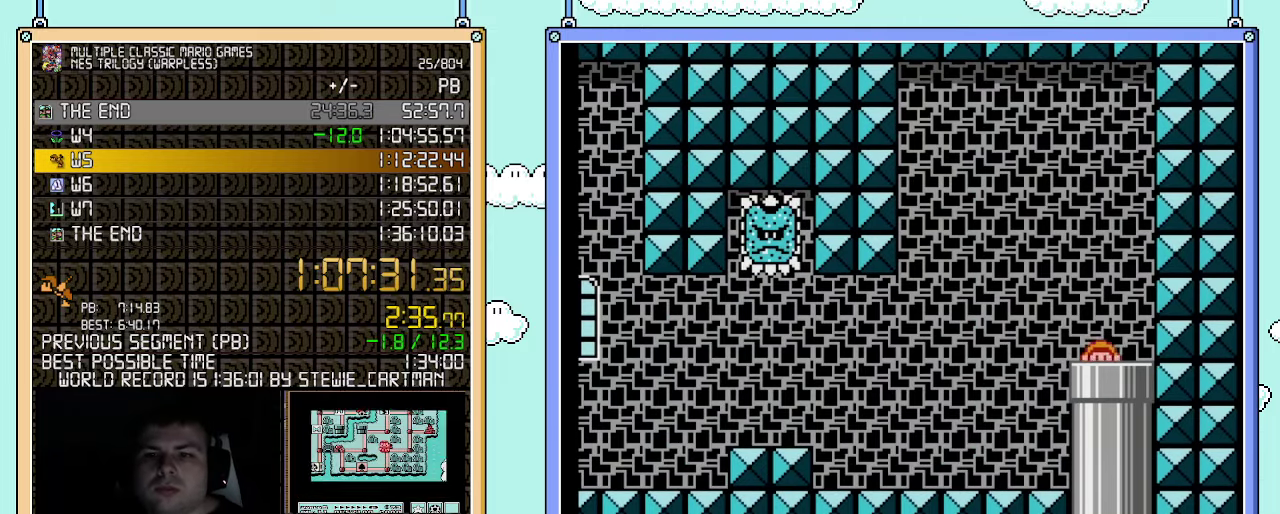
{"buttons": ["B", "DPAD_LEFT"], "events": []}
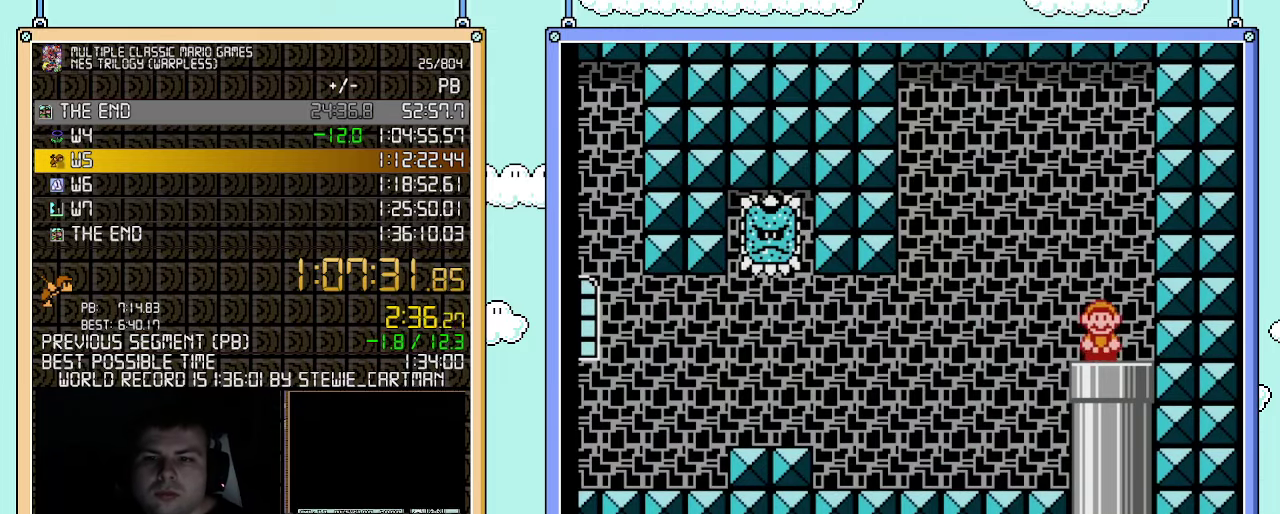
{"buttons": ["B", "DPAD_LEFT"], "events": [[317, "A", "down"], [433, "A", "up"]]}
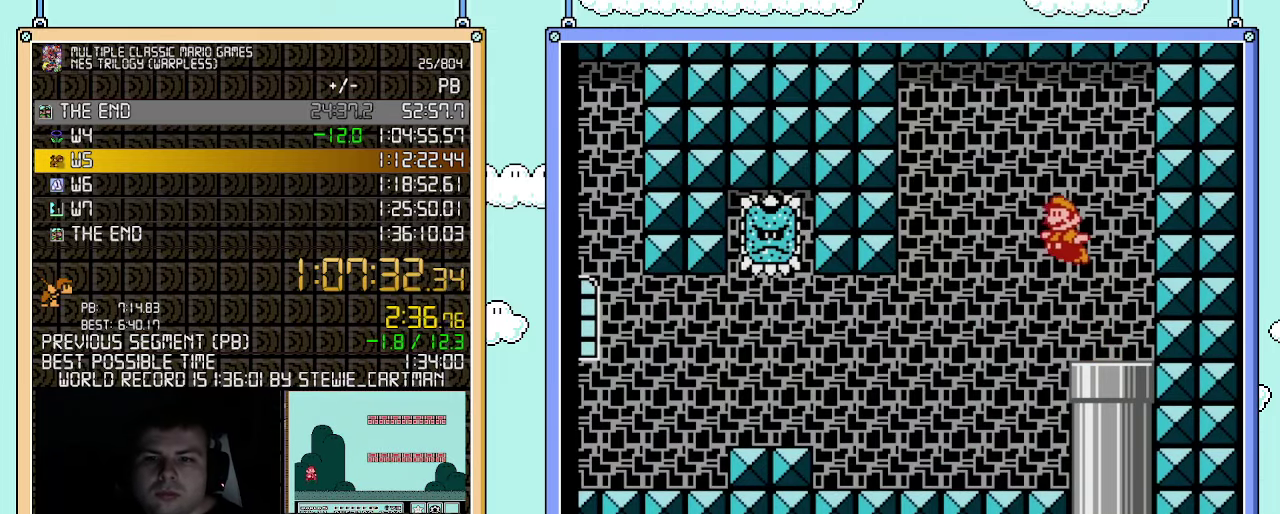
{"buttons": ["B", "DPAD_LEFT"], "events": []}
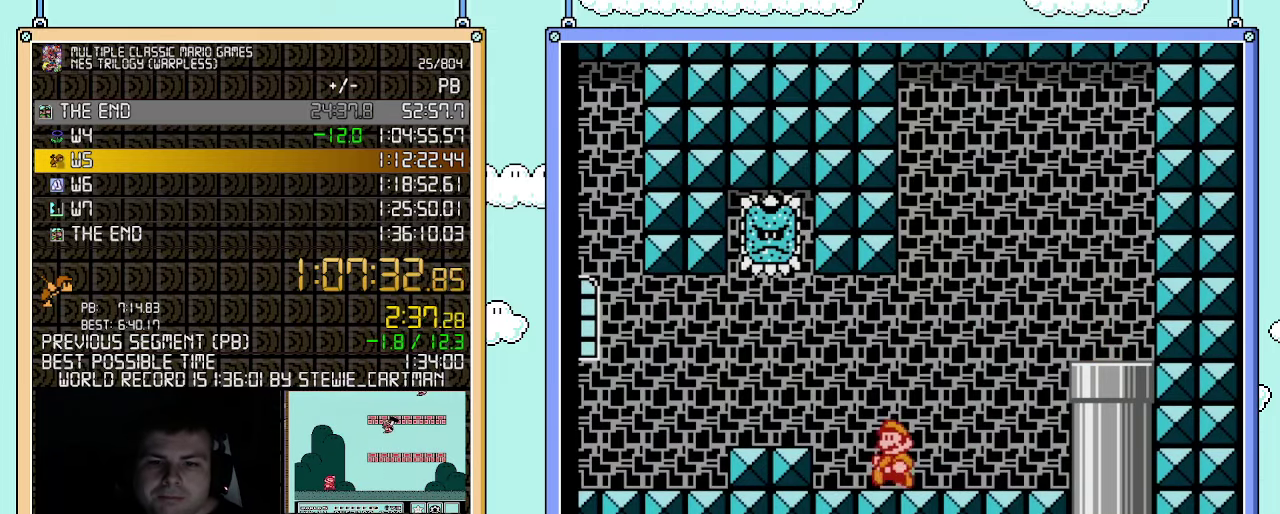
{"buttons": ["B", "DPAD_LEFT"], "events": [[67, "DPAD_DOWN", "down"], [83, "A", "down"], [150, "A", "up"], [183, "DPAD_DOWN", "up"]]}
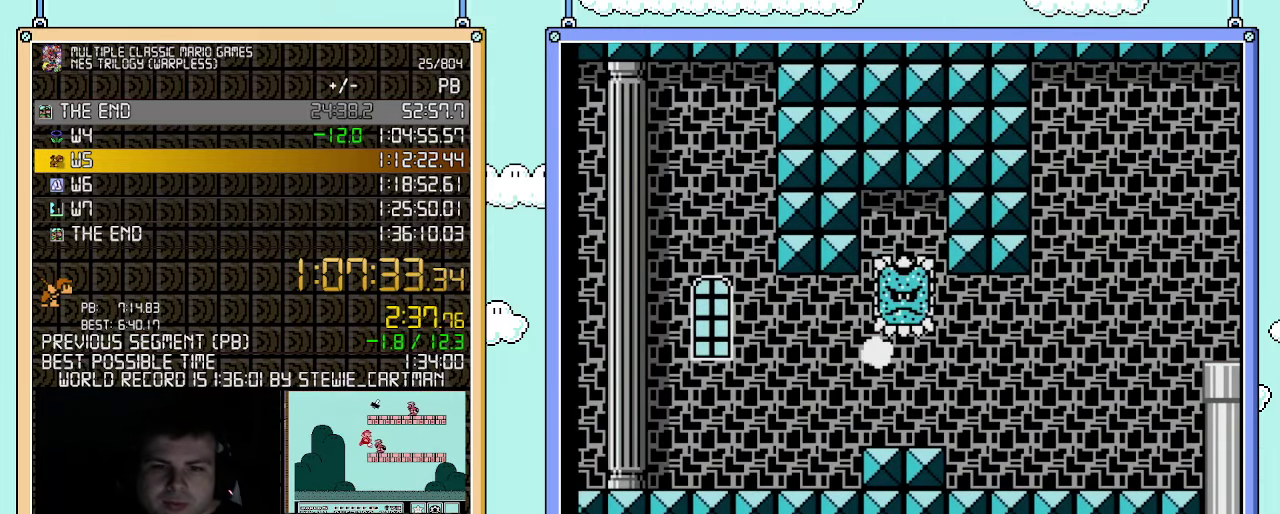
{"buttons": ["B", "DPAD_LEFT"], "events": []}
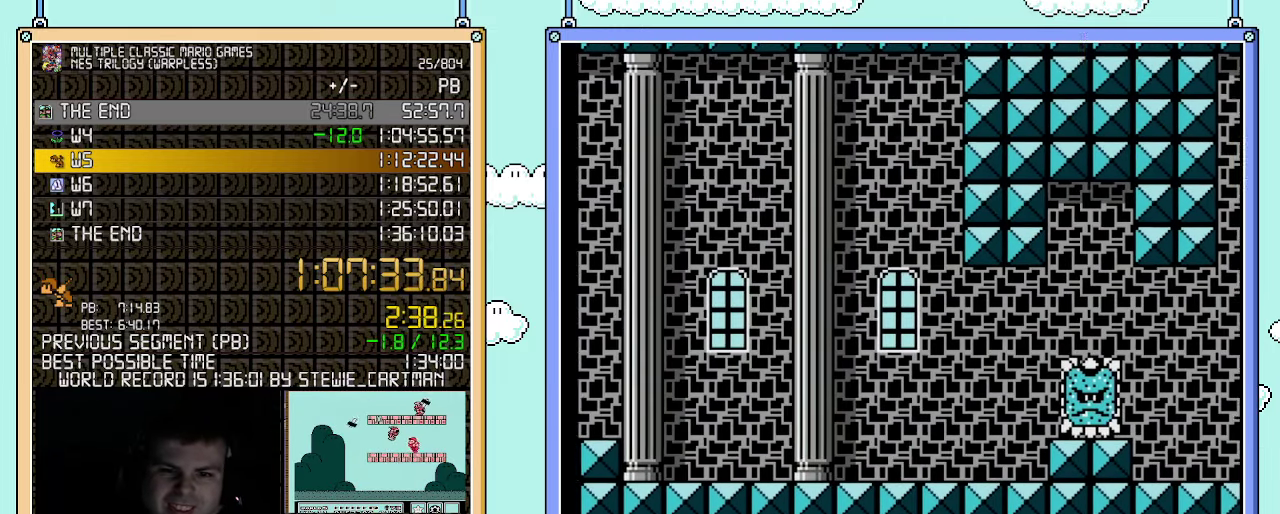
{"buttons": ["B", "DPAD_LEFT"], "events": [[150, "A", "down"], [317, "A", "up"]]}
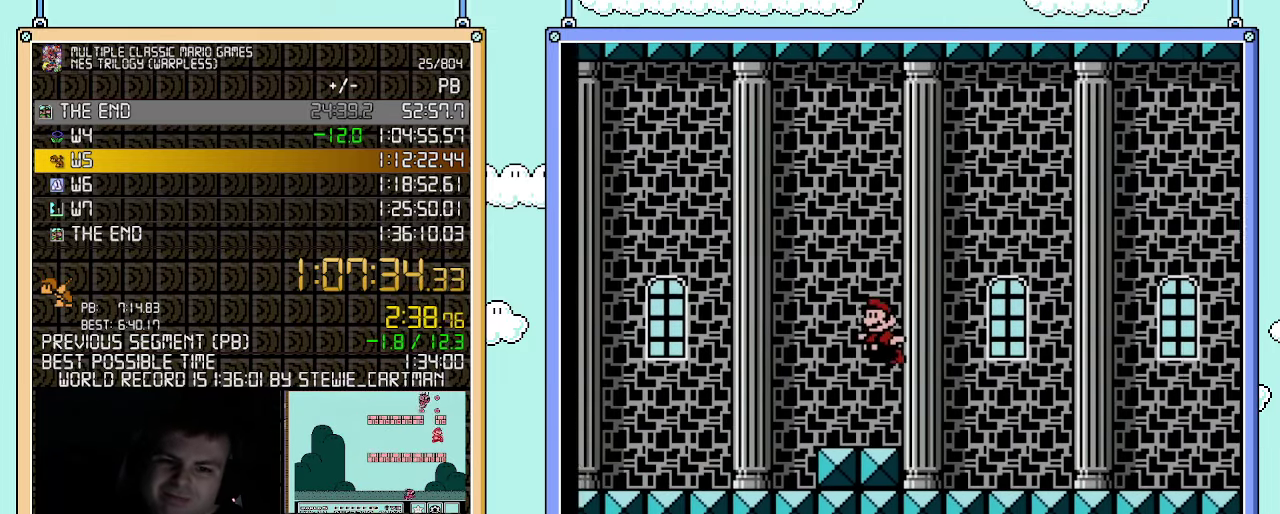
{"buttons": ["B", "DPAD_LEFT"], "events": []}